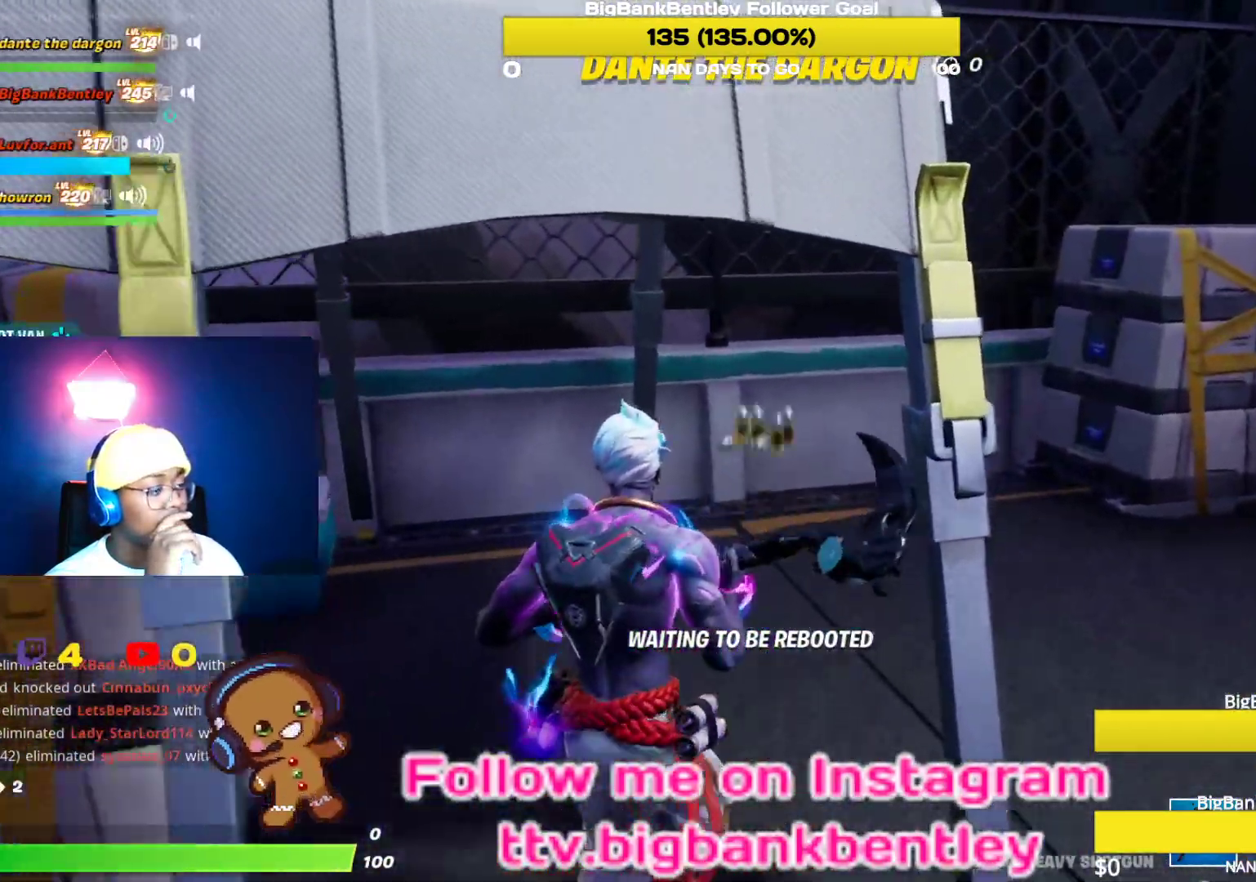
Gameplay with a controller (Xbox layout); each line is a JSON object with the inputs held at the frame after it. "events" lists button and stick changes between this image and that frame as [ms after this image, input, new state], when the widget could be followed in between.
{"buttons": [], "left_stick": "center", "right_stick": "center", "events": [[100, "R2", "down"], [150, "R2", "up"]]}
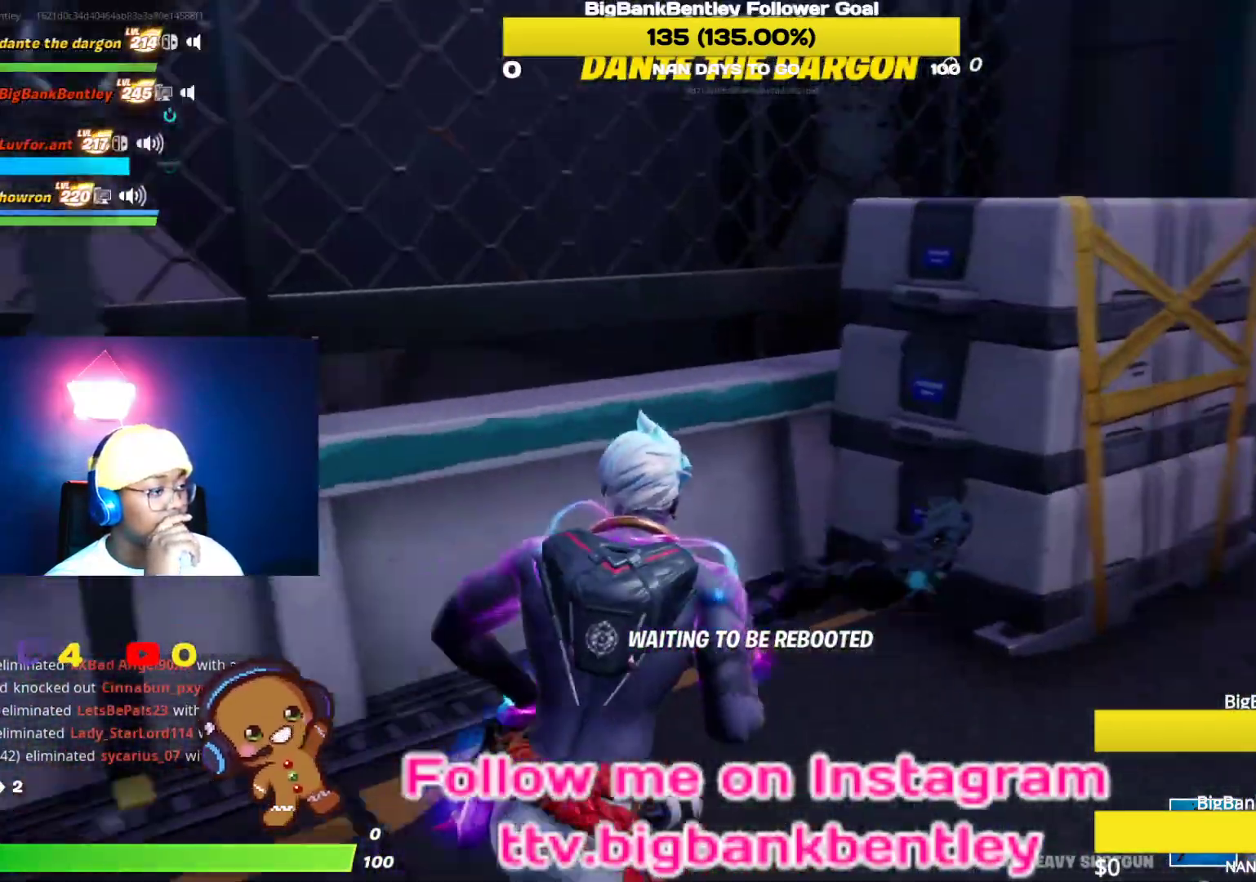
{"buttons": [], "left_stick": "center", "right_stick": "center", "events": []}
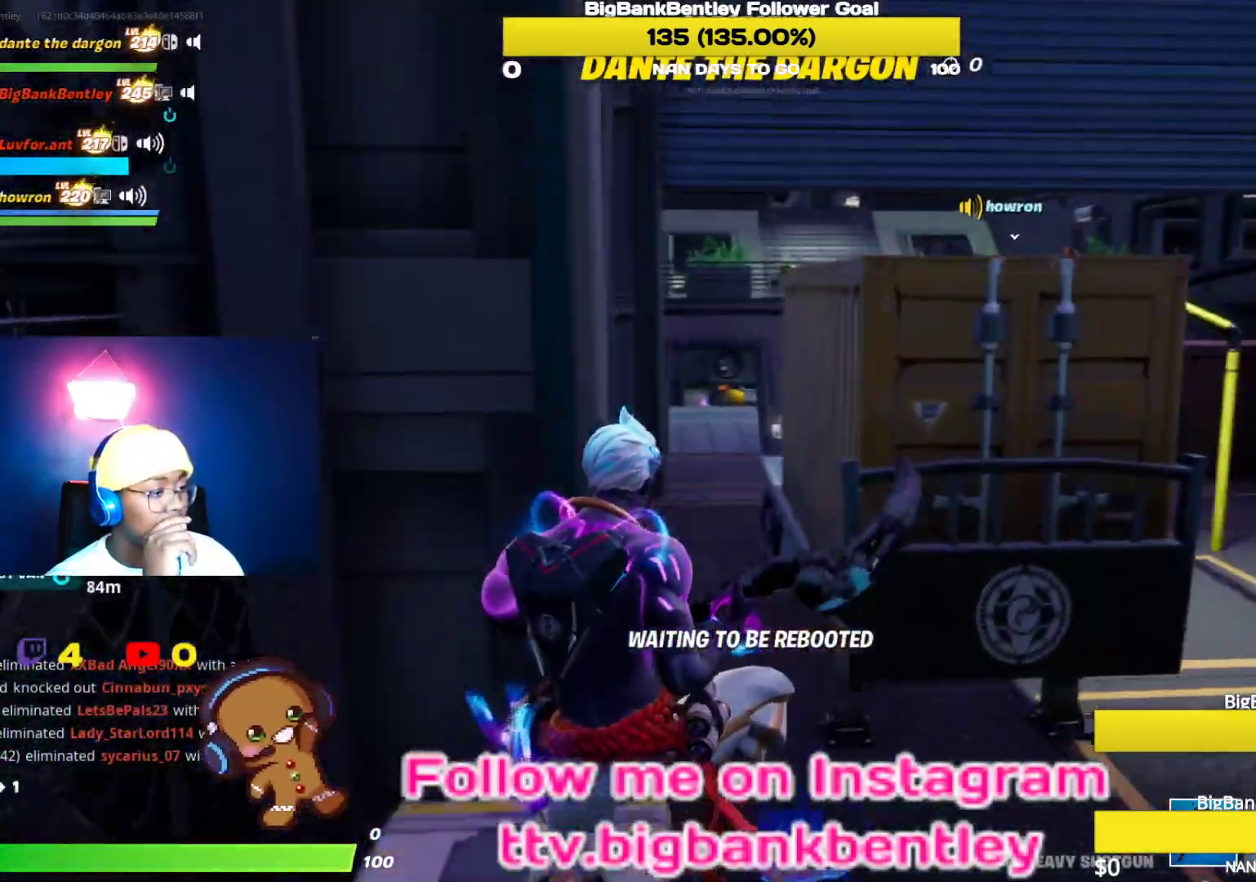
{"buttons": [], "left_stick": "center", "right_stick": "center", "events": []}
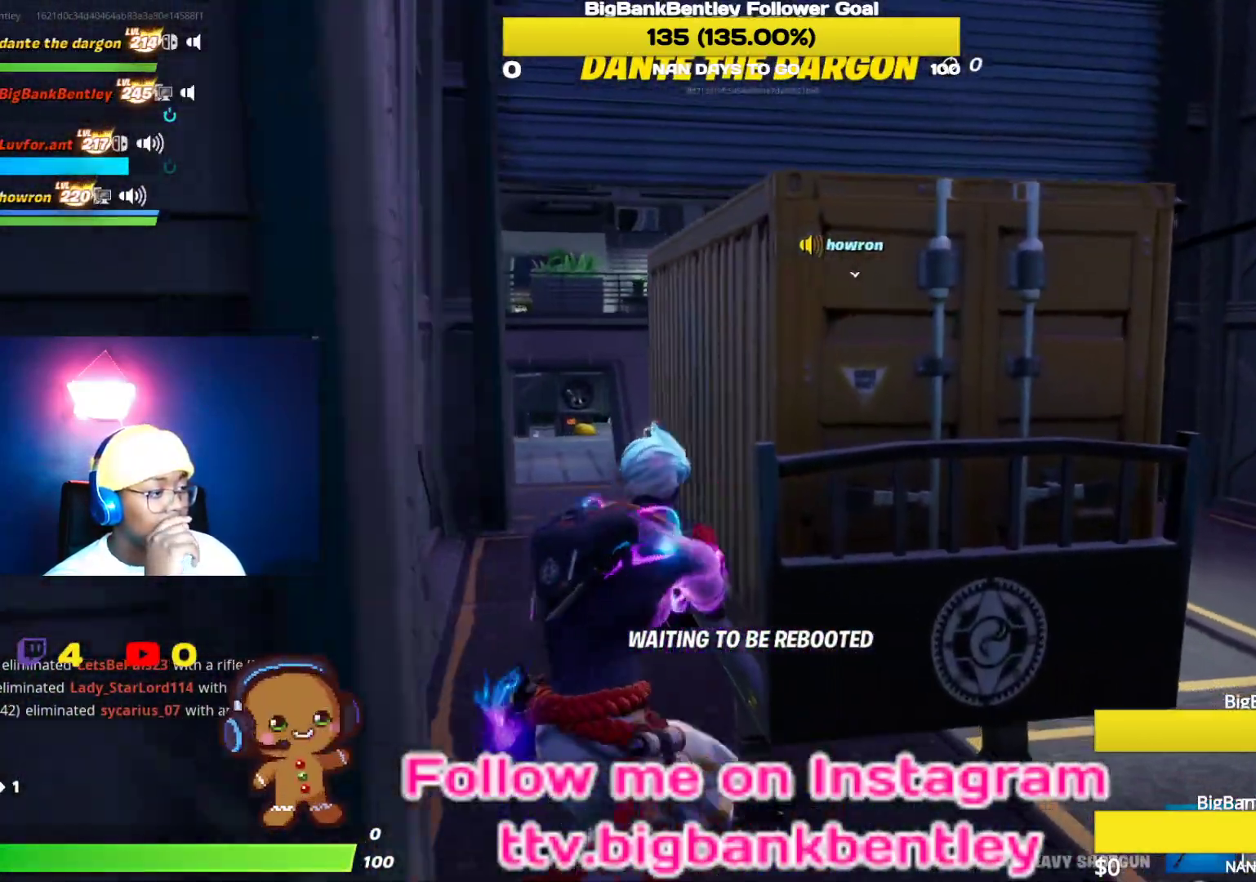
{"buttons": [], "left_stick": "center", "right_stick": "center", "events": []}
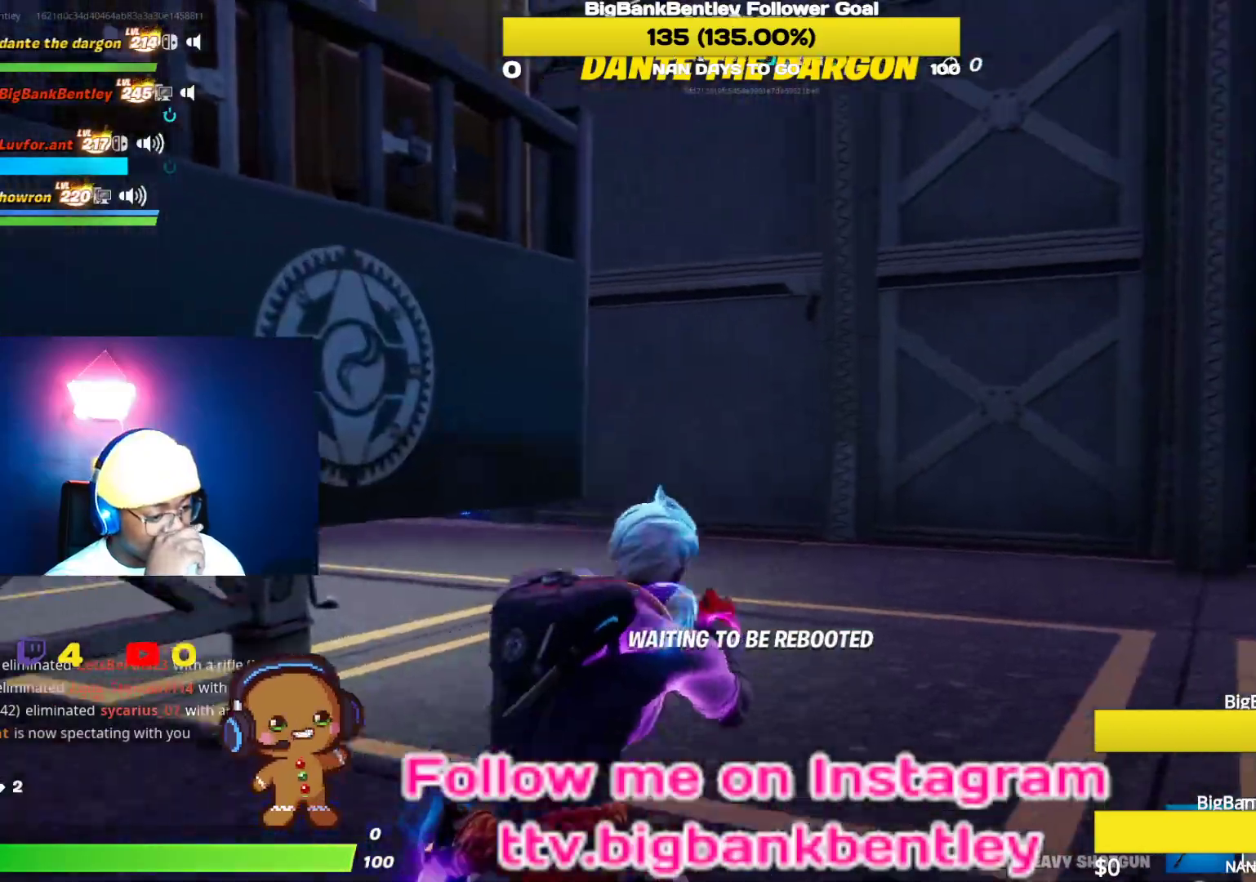
{"buttons": [], "left_stick": "center", "right_stick": "center", "events": []}
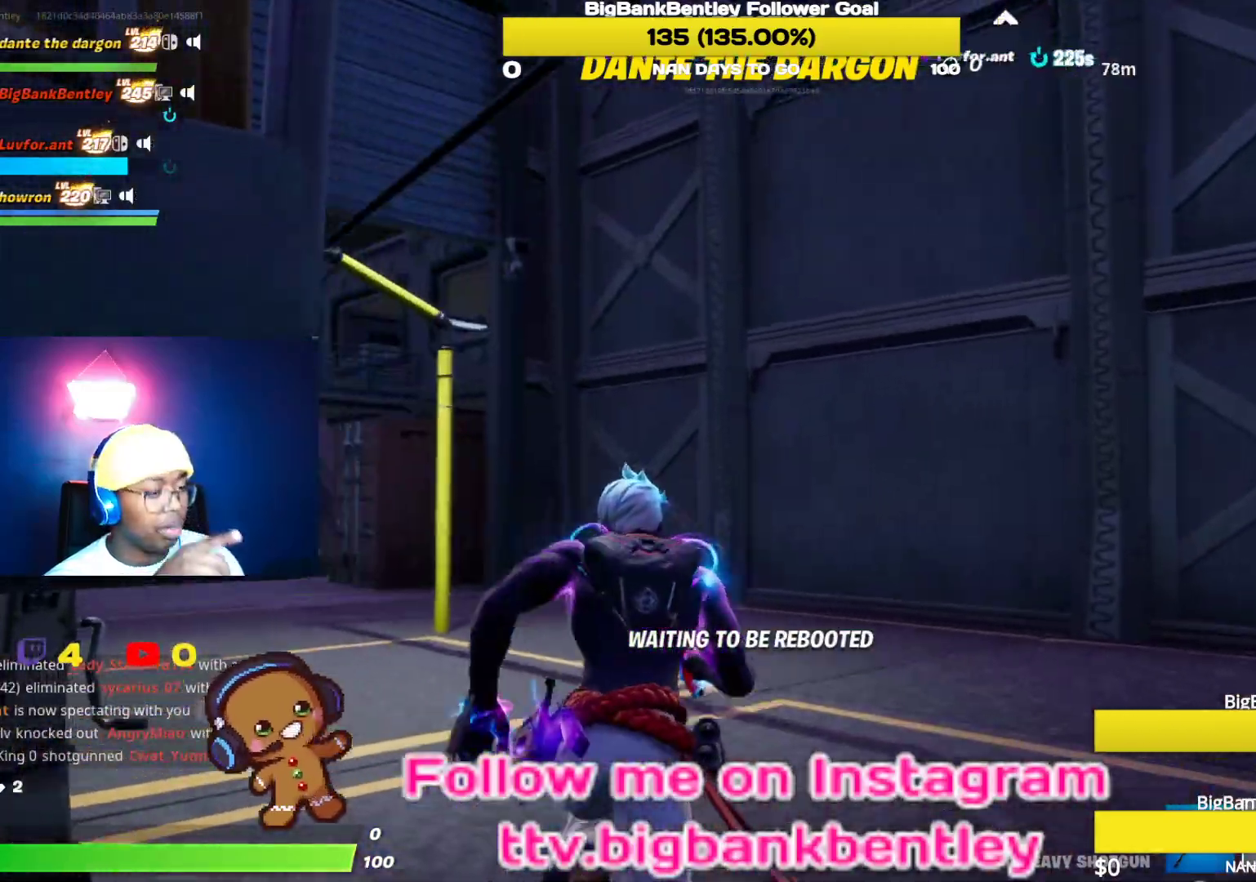
{"buttons": [], "left_stick": "center", "right_stick": "center", "events": []}
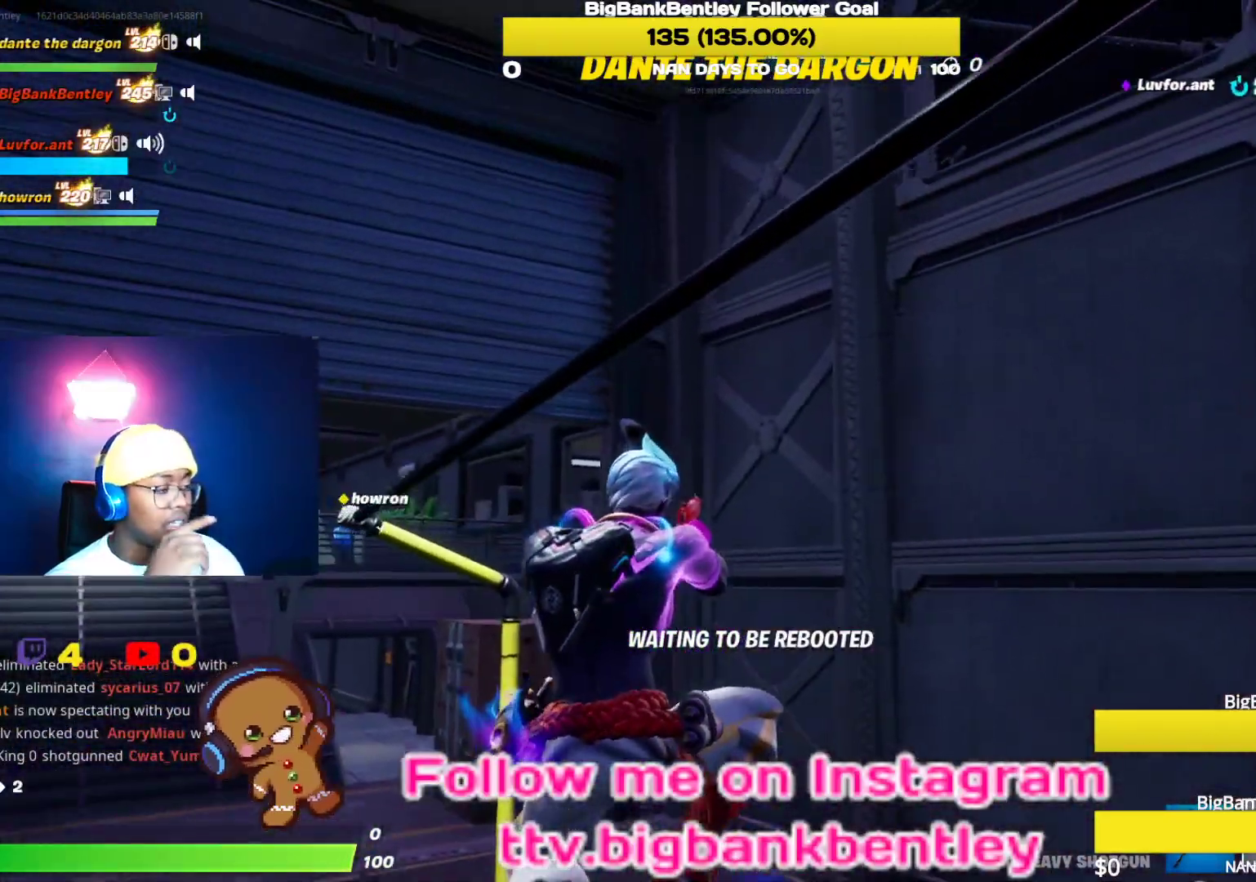
{"buttons": [], "left_stick": "center", "right_stick": "center", "events": []}
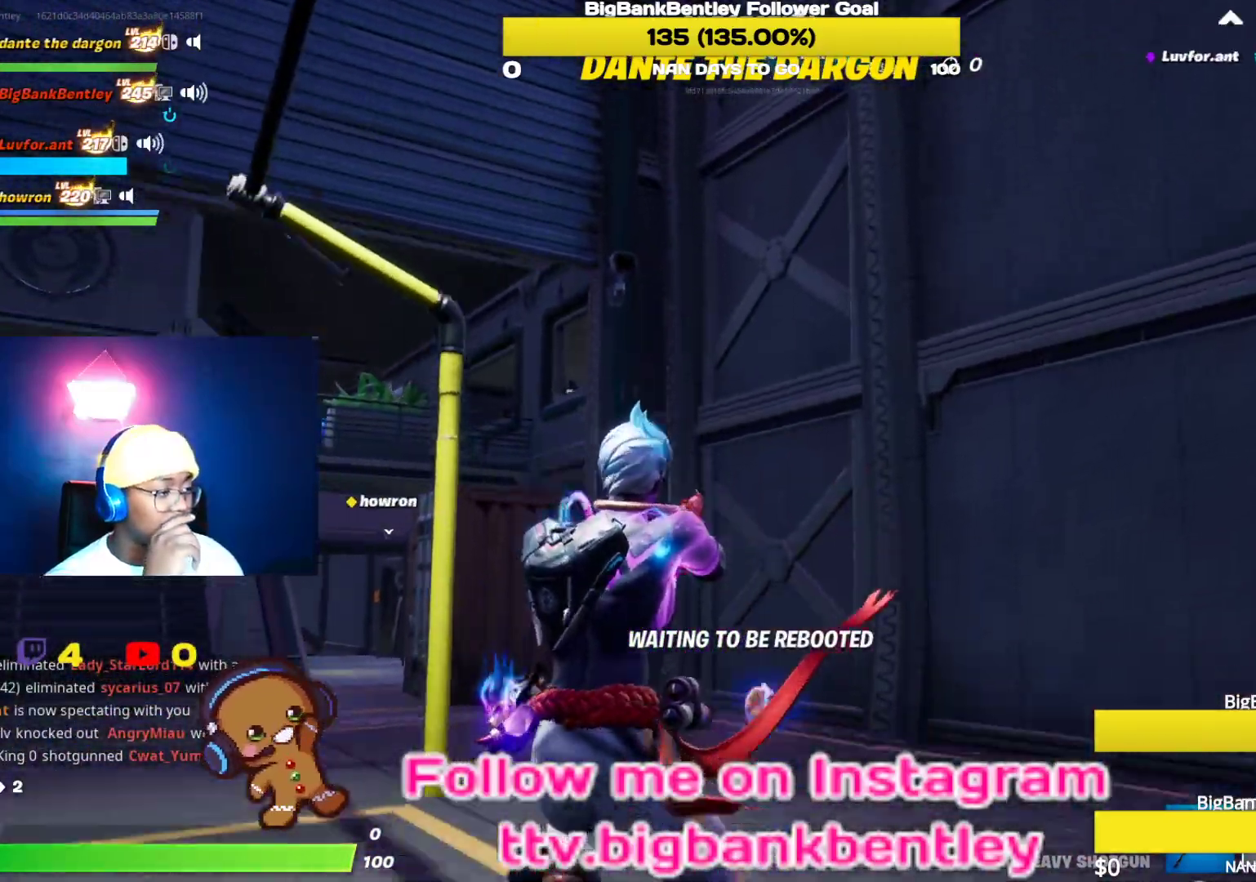
{"buttons": [], "left_stick": "center", "right_stick": "center", "events": []}
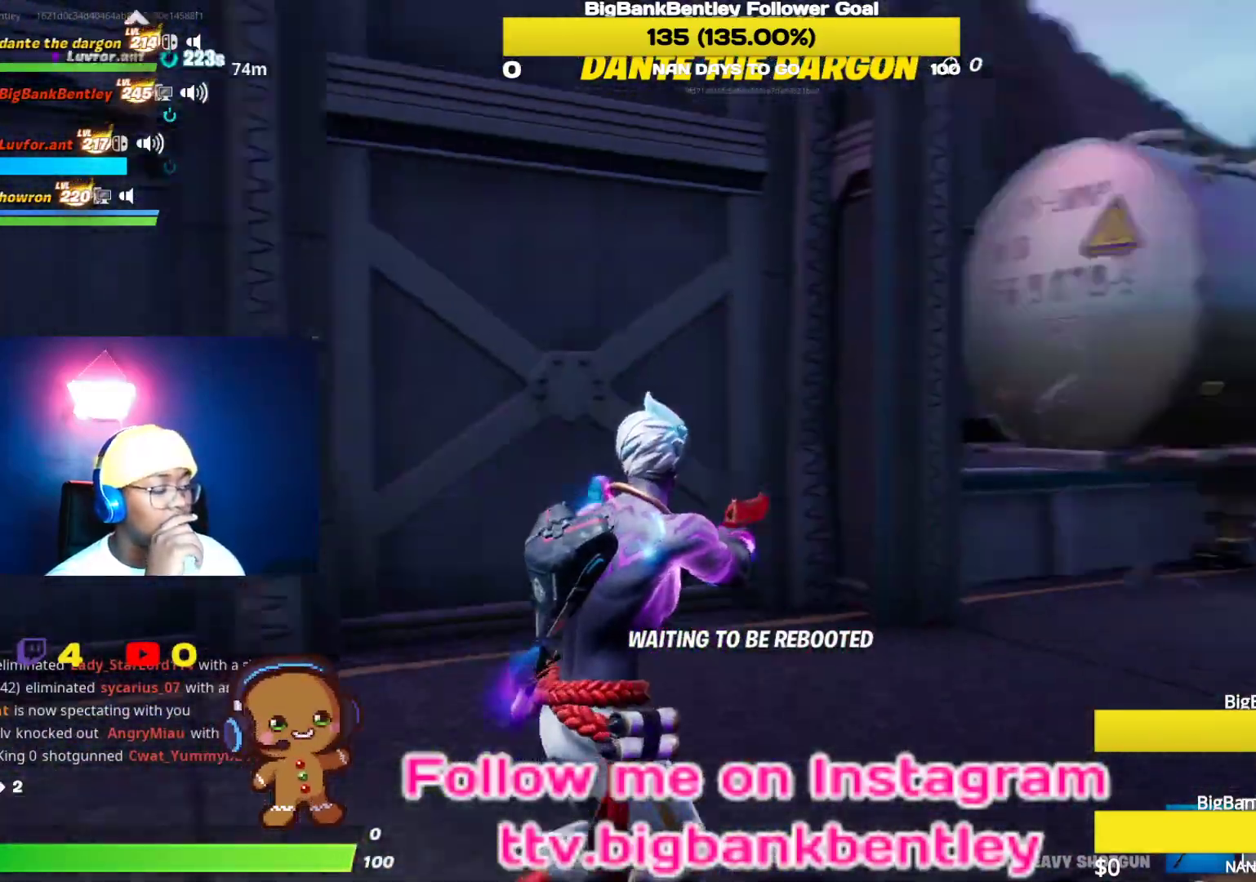
{"buttons": ["R2"], "left_stick": "center", "right_stick": "center", "events": [[317, "R2", "down"]]}
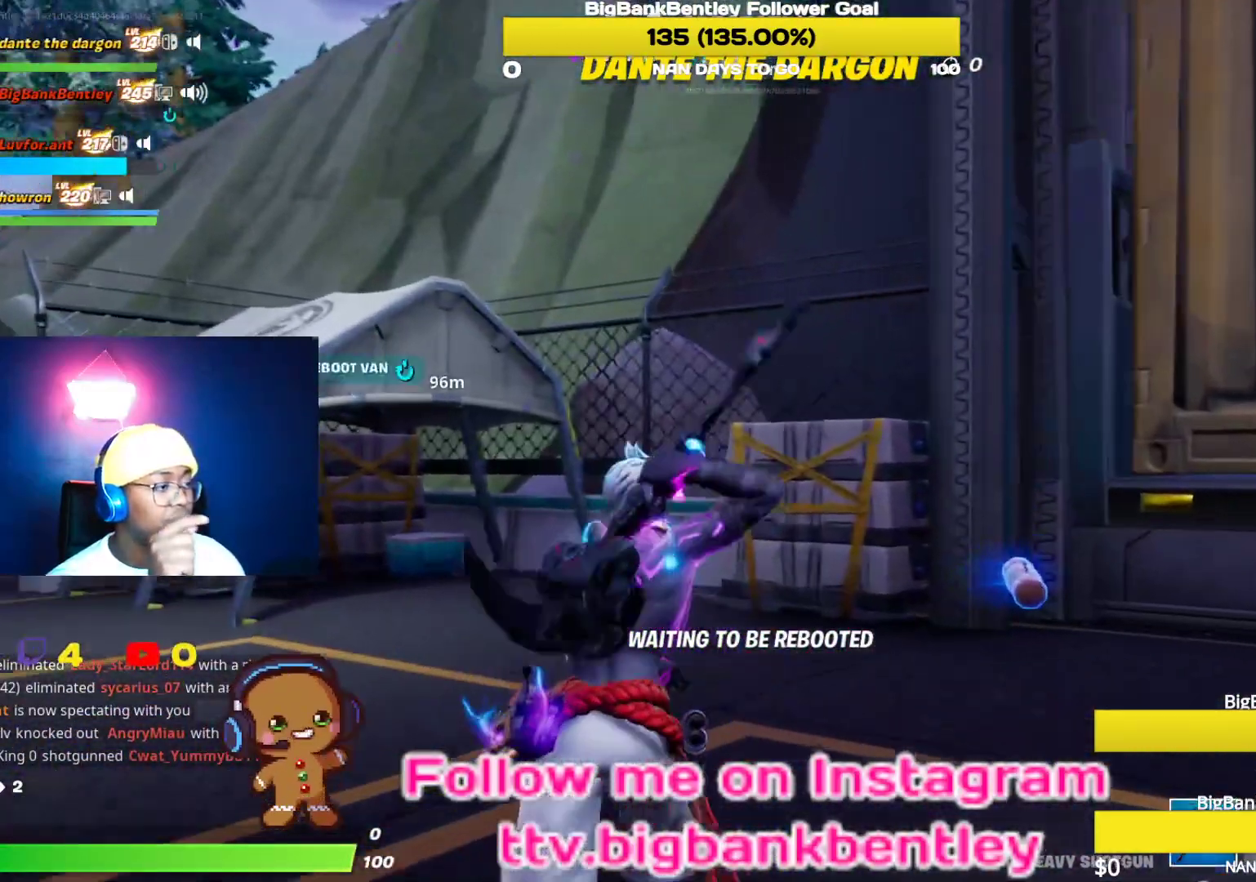
{"buttons": [], "left_stick": "center", "right_stick": "center", "events": [[217, "R2", "up"]]}
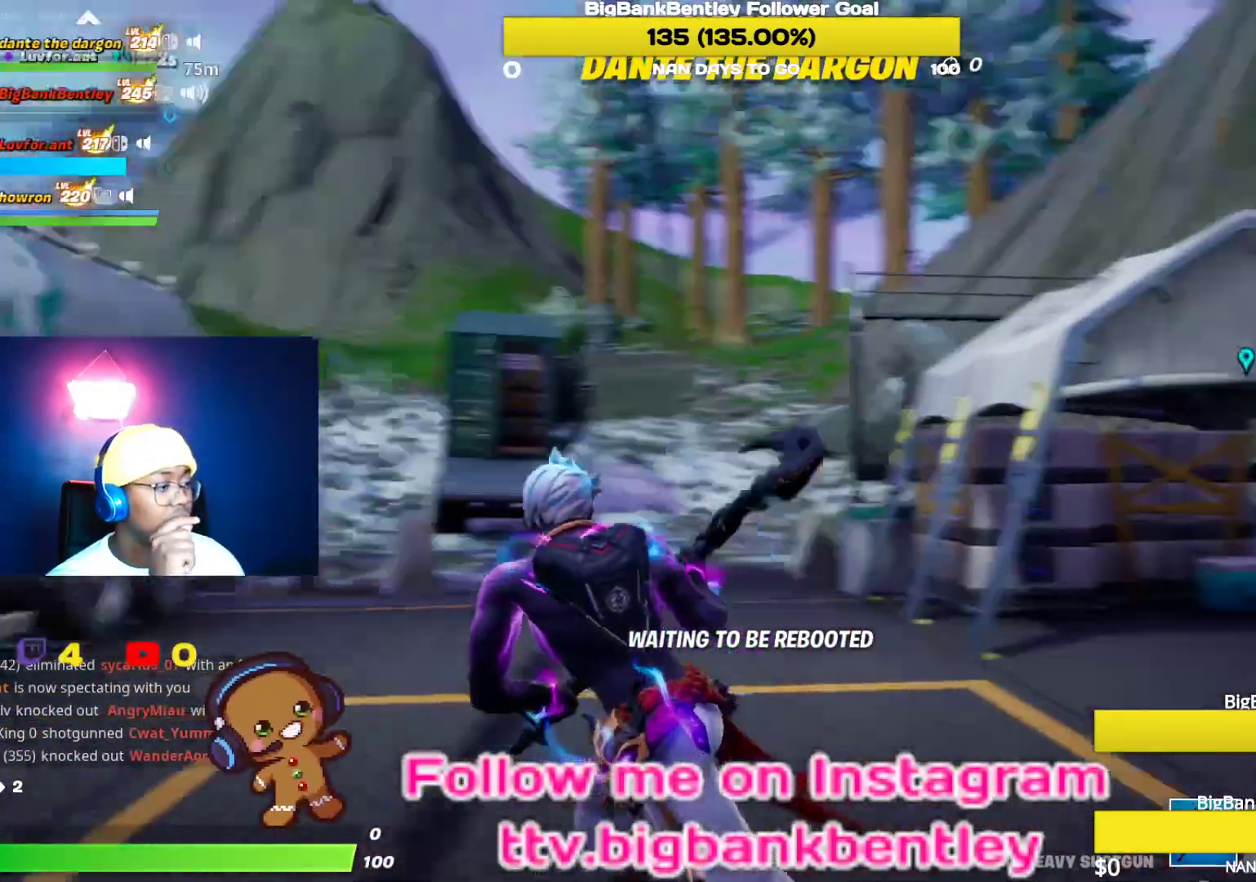
{"buttons": ["R2"], "left_stick": "center", "right_stick": "center", "events": [[500, "R2", "down"]]}
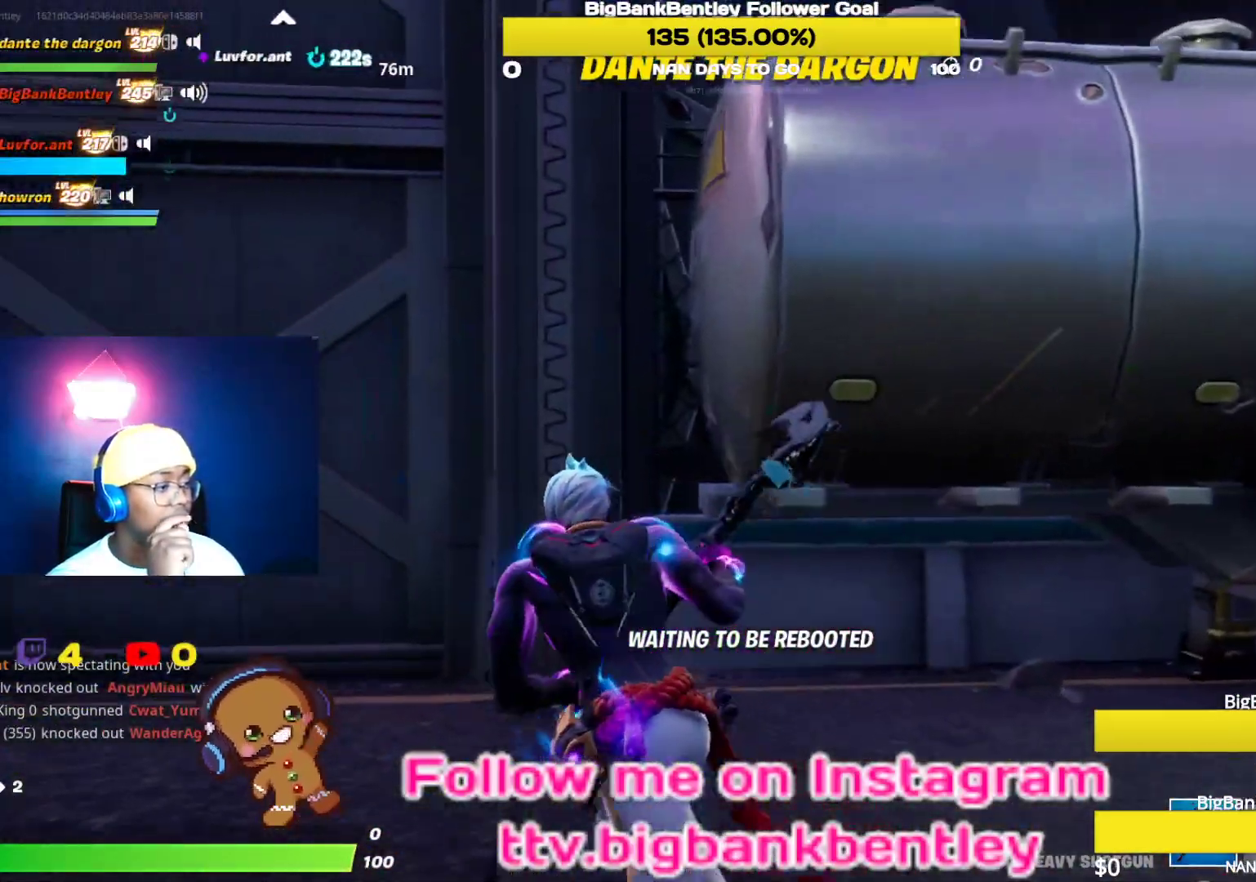
{"buttons": [], "left_stick": "center", "right_stick": "center", "events": [[83, "R2", "up"]]}